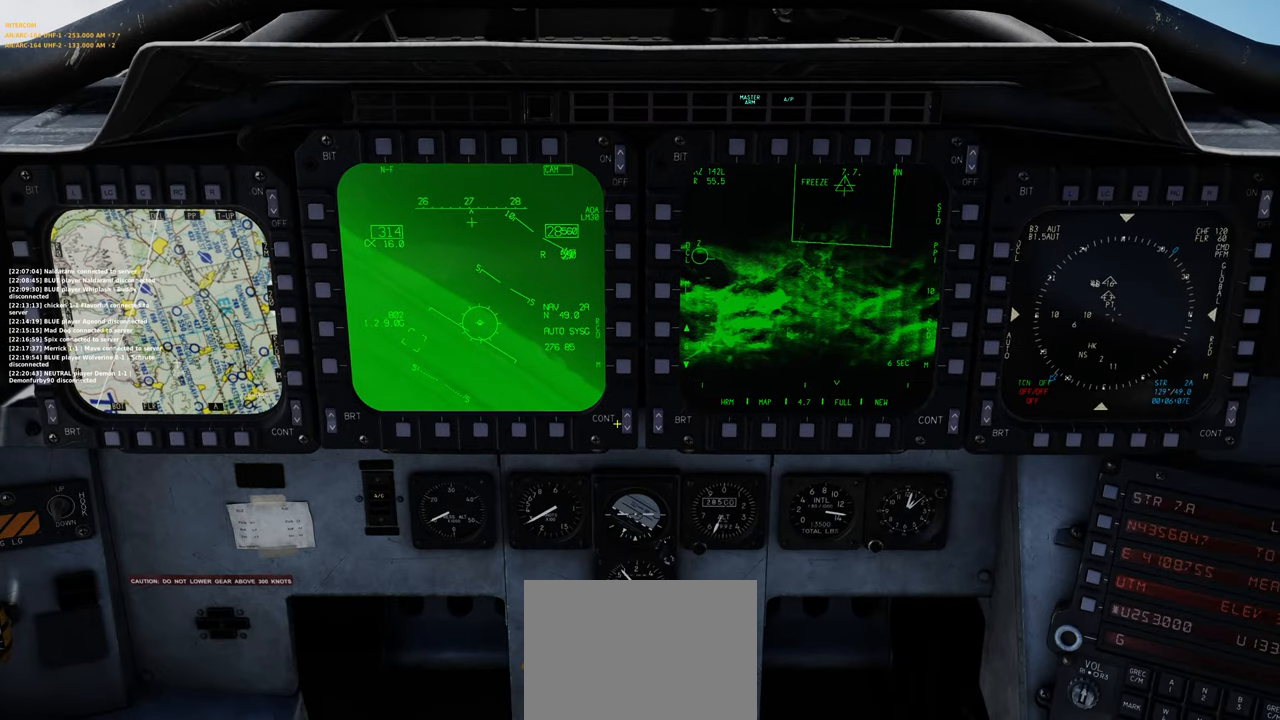
Gameplay with a controller (Xbox layout); each line is a JSON object with the inputs held at the frame after it. "events" lists button and stick changes between this image and that frame as [ms after this image, input, new state], when the widget could be followed in between.
{"buttons": [], "left_stick": "center", "right_stick": "right", "events": [[200, "right_stick", "right"]]}
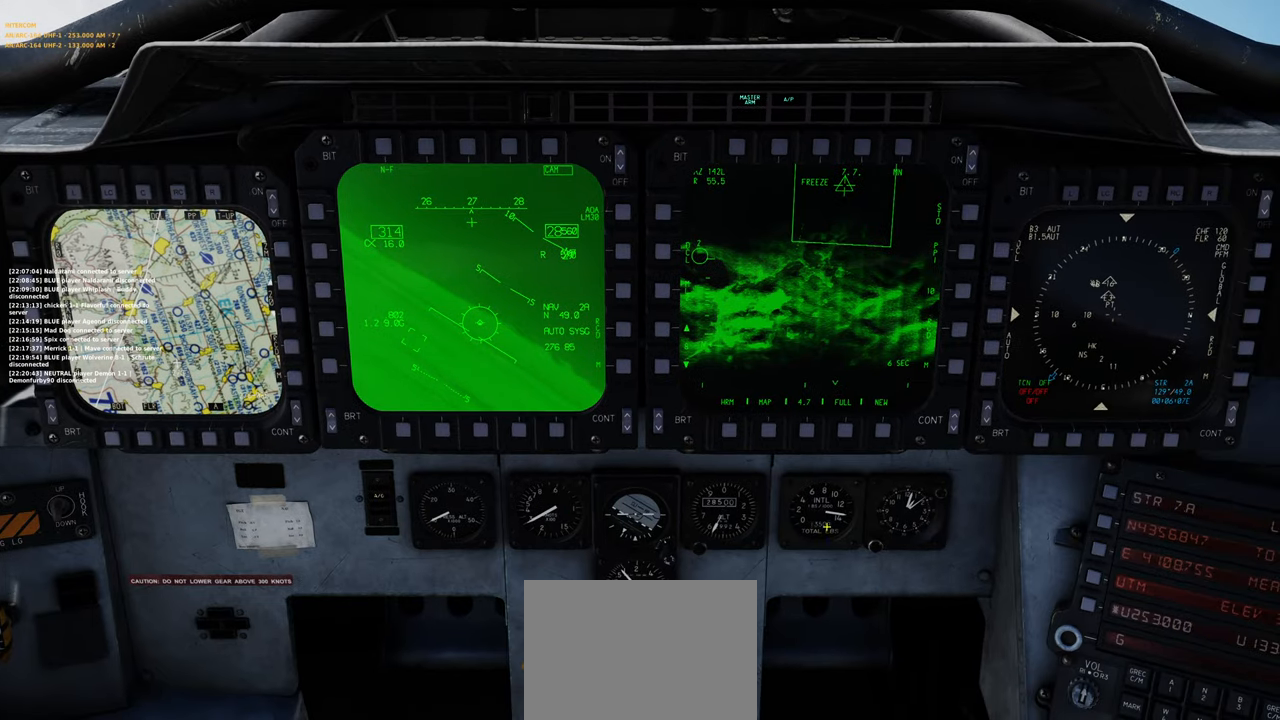
{"buttons": [], "left_stick": "center", "right_stick": "center", "events": [[50, "right_stick", "center"]]}
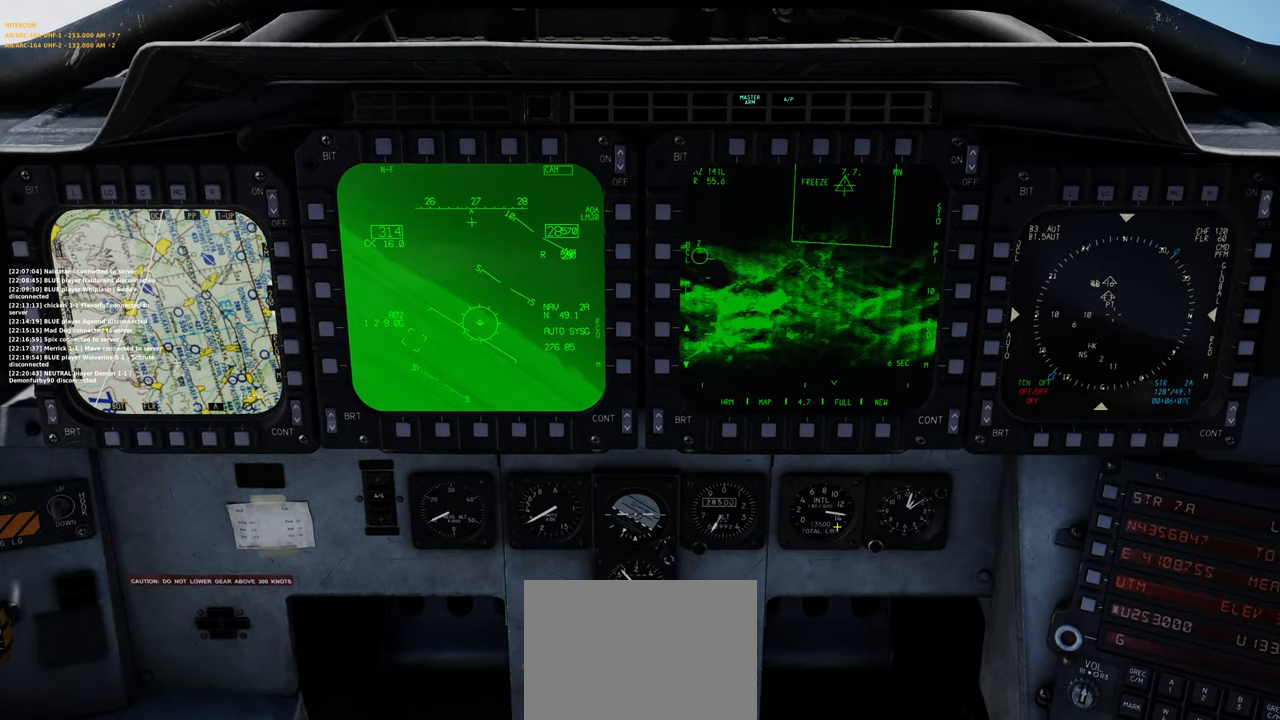
{"buttons": [], "left_stick": "center", "right_stick": "center", "events": []}
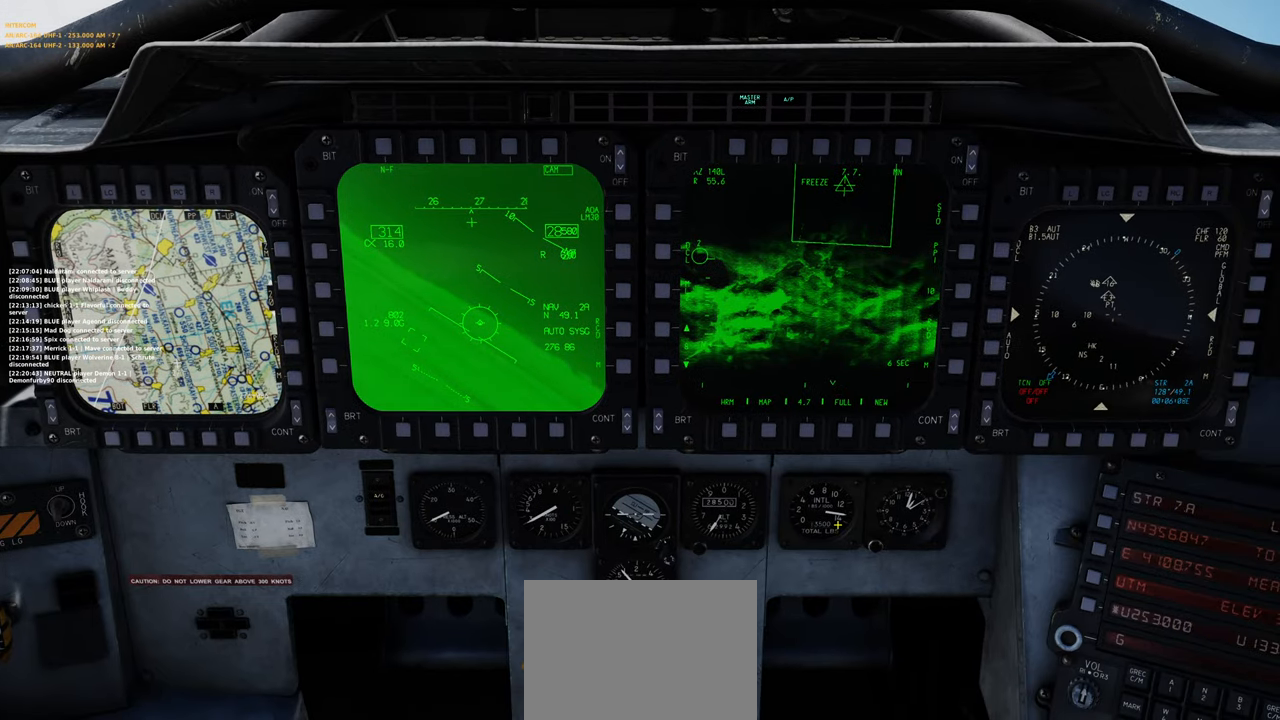
{"buttons": [], "left_stick": "center", "right_stick": "center", "events": []}
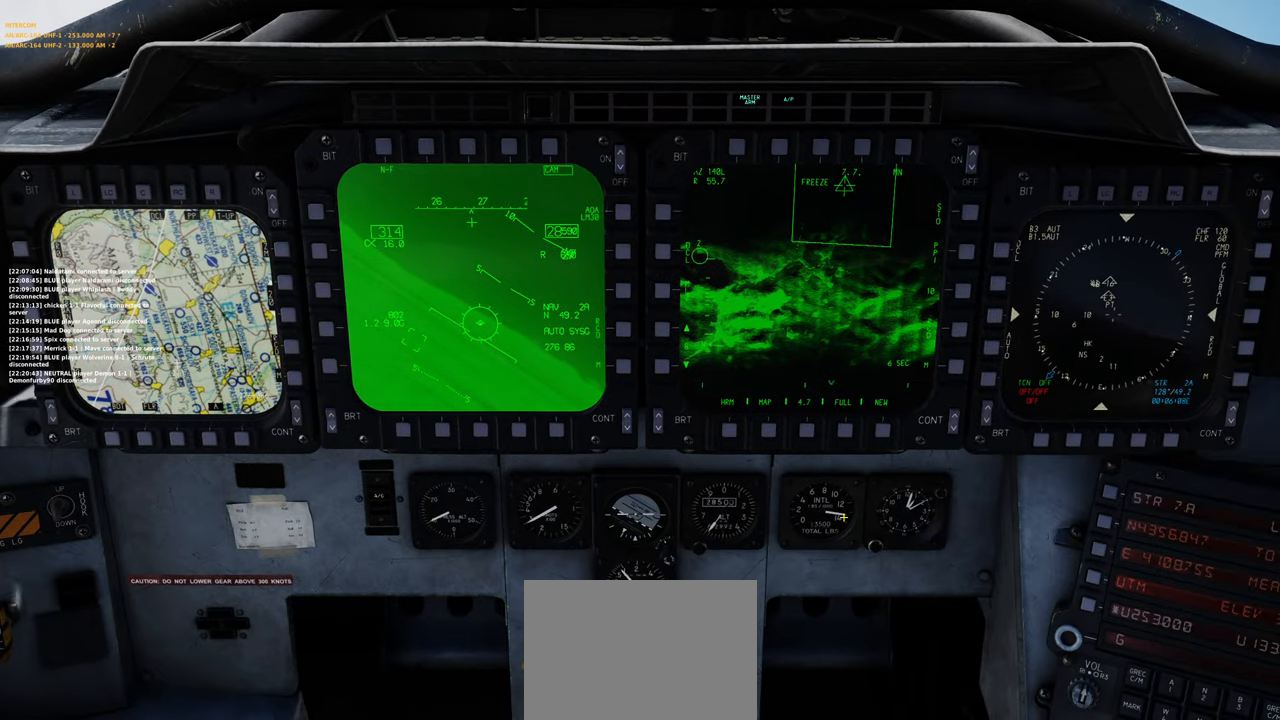
{"buttons": [], "left_stick": "center", "right_stick": "center", "events": []}
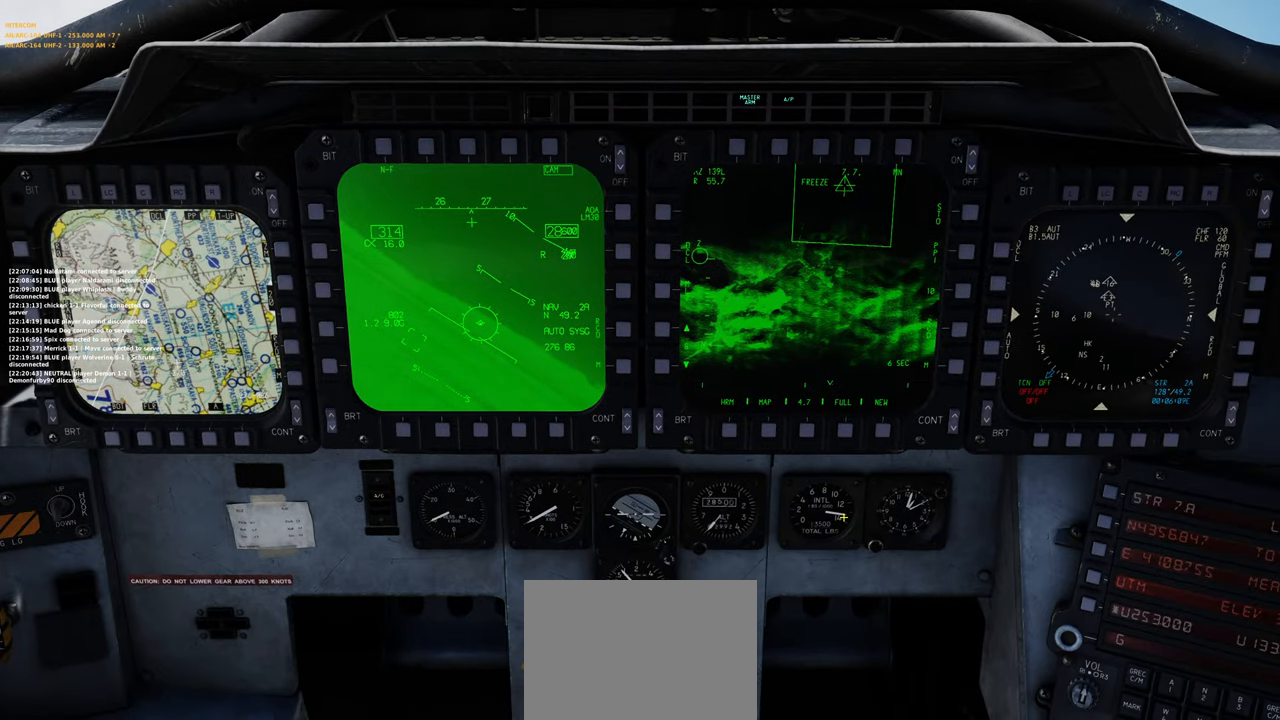
{"buttons": [], "left_stick": "center", "right_stick": "center", "events": []}
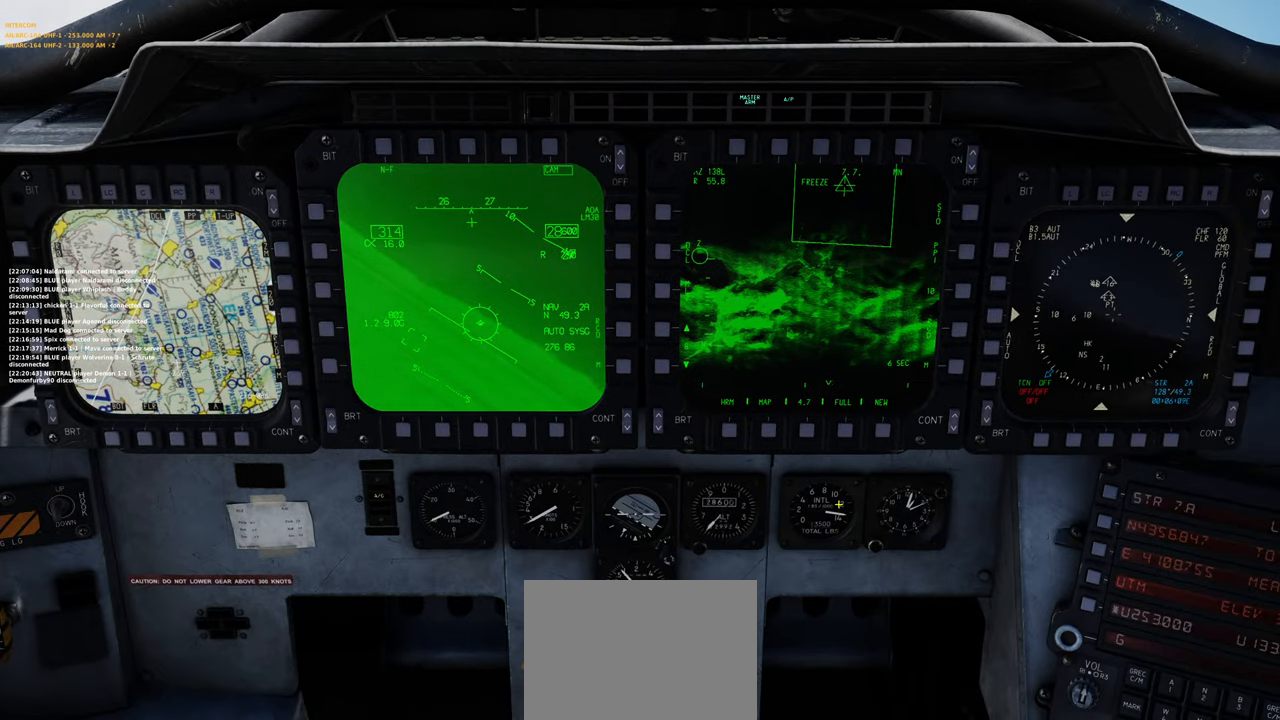
{"buttons": [], "left_stick": "center", "right_stick": "down-left", "events": [[317, "right_stick", "down-left"]]}
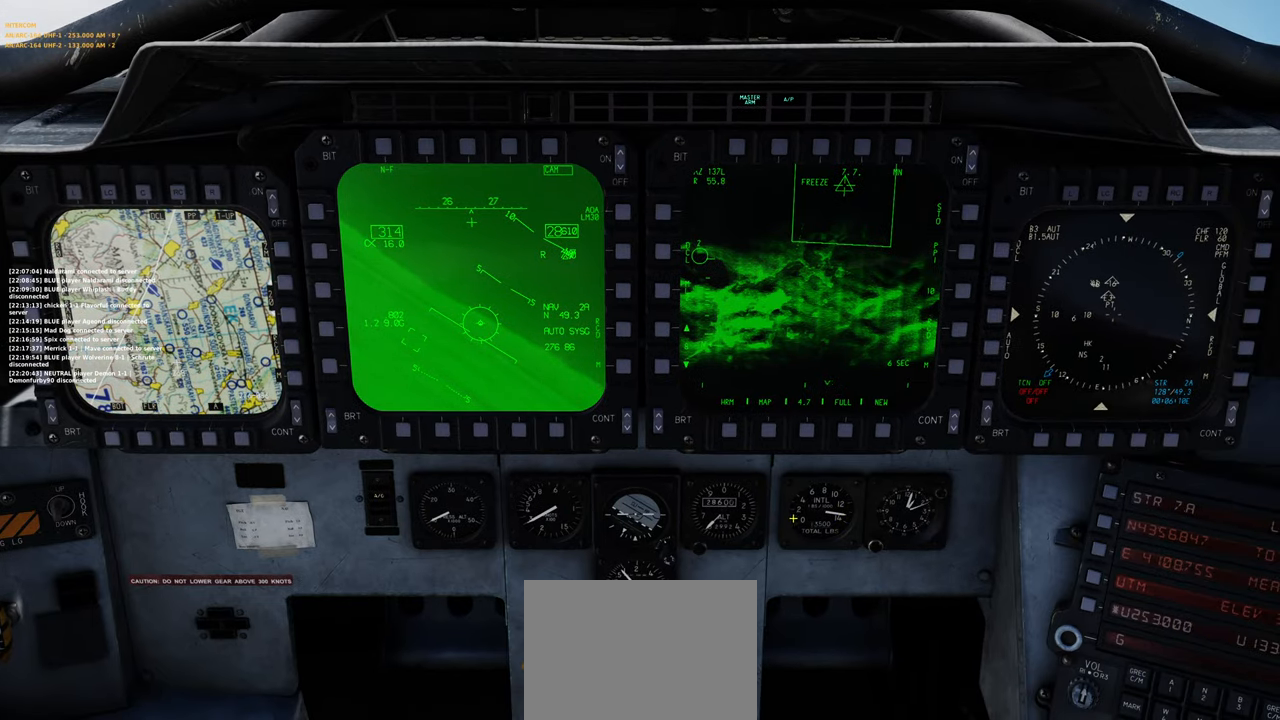
{"buttons": [], "left_stick": "center", "right_stick": "center", "events": [[17, "right_stick", "center"], [317, "right_stick", "right"], [383, "right_stick", "center"]]}
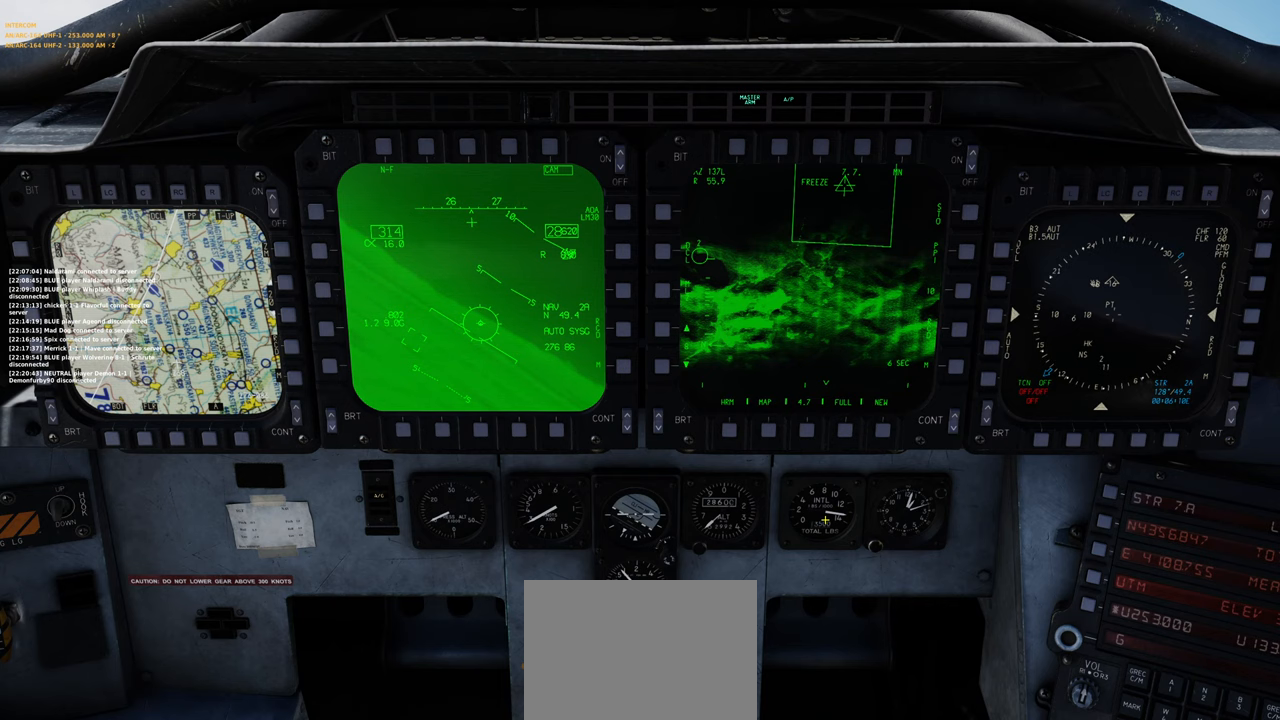
{"buttons": [], "left_stick": "center", "right_stick": "center", "events": []}
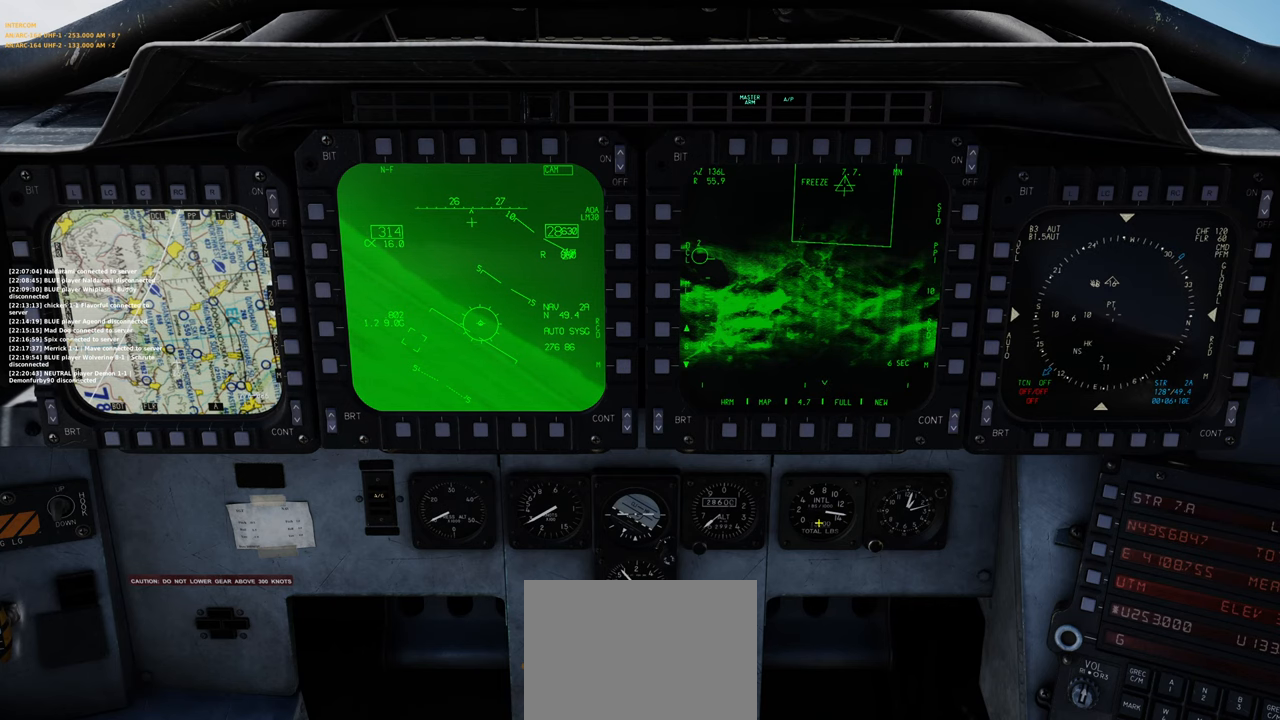
{"buttons": [], "left_stick": "center", "right_stick": "up", "events": [[283, "right_stick", "down-left"], [367, "right_stick", "right"], [500, "right_stick", "up"]]}
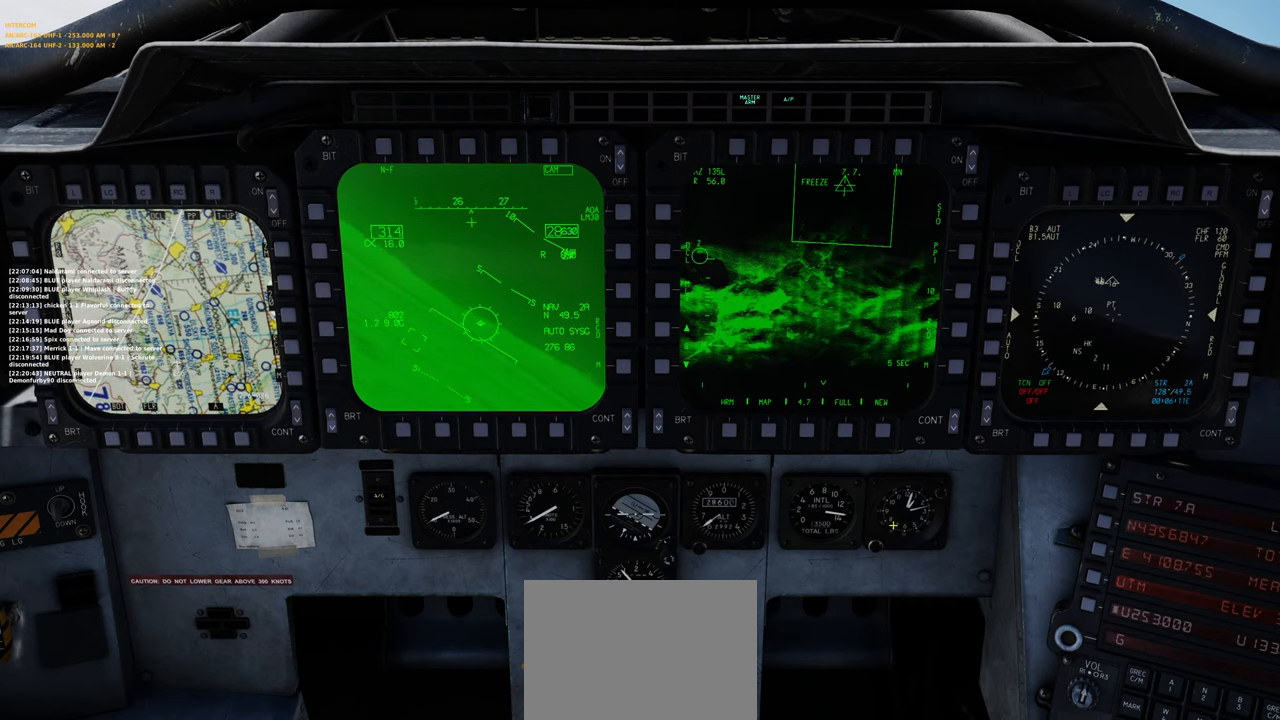
{"buttons": [], "left_stick": "center", "right_stick": "up", "events": [[117, "right_stick", "left"], [300, "right_stick", "center"], [450, "right_stick", "up"]]}
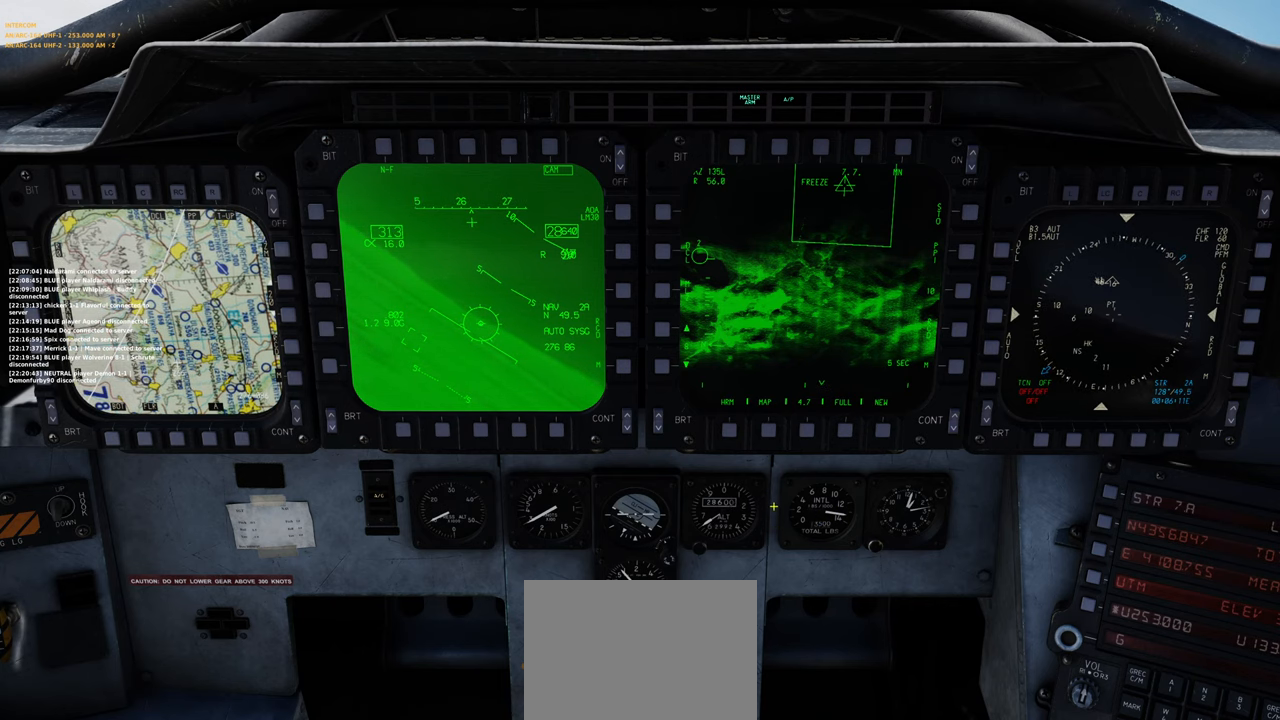
{"buttons": [], "left_stick": "center", "right_stick": "right", "events": [[67, "right_stick", "center"], [400, "right_stick", "right"]]}
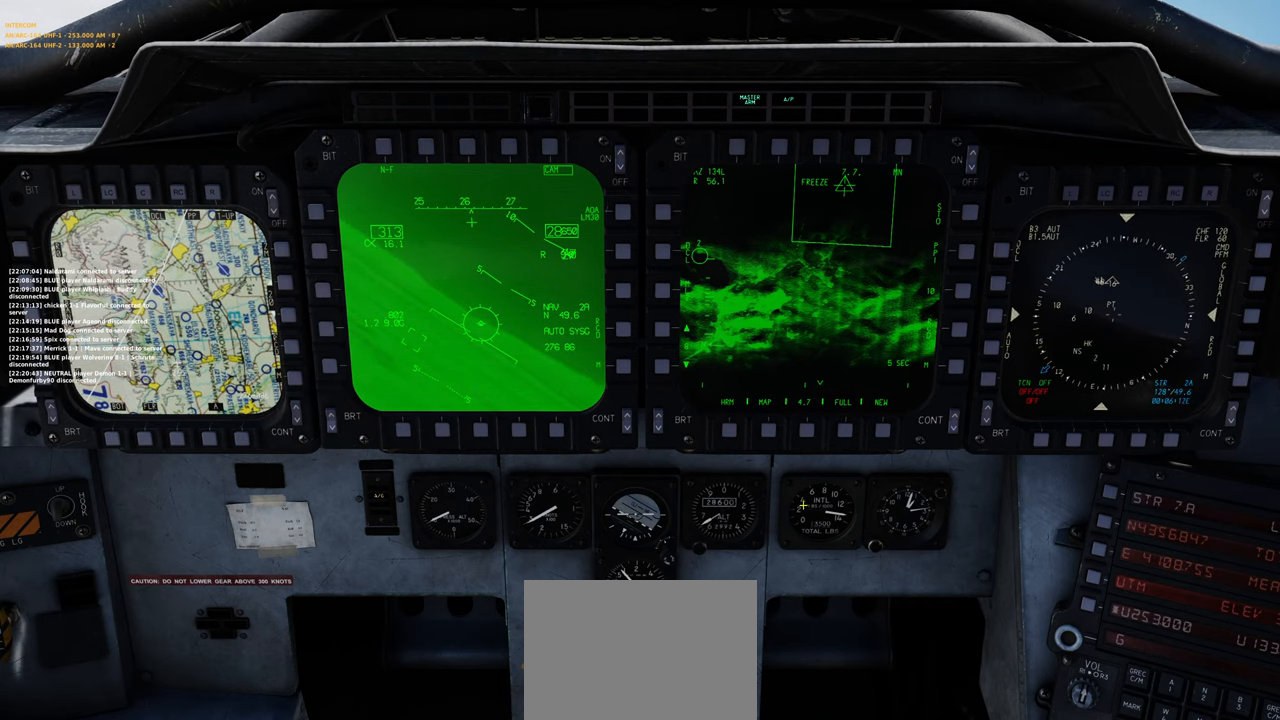
{"buttons": [], "left_stick": "center", "right_stick": "center", "events": [[167, "right_stick", "center"], [283, "right_stick", "up-left"], [383, "right_stick", "center"]]}
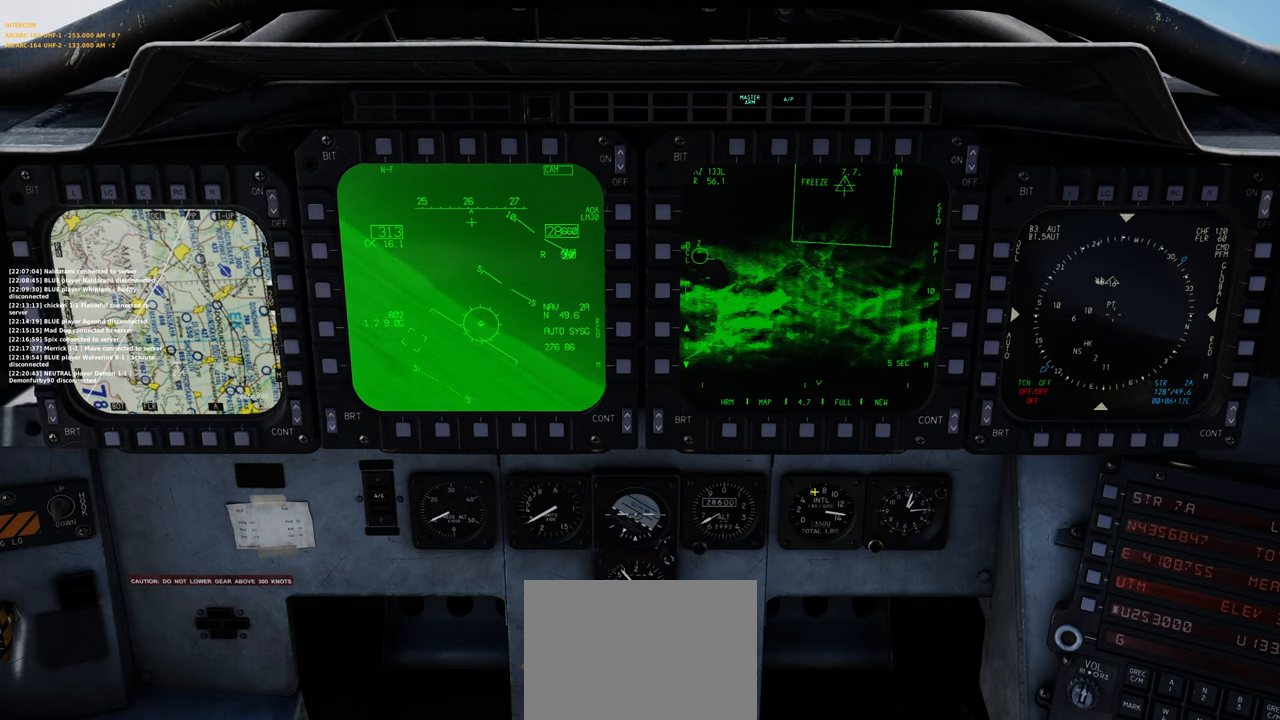
{"buttons": [], "left_stick": "center", "right_stick": "up-left", "events": [[150, "right_stick", "up-left"]]}
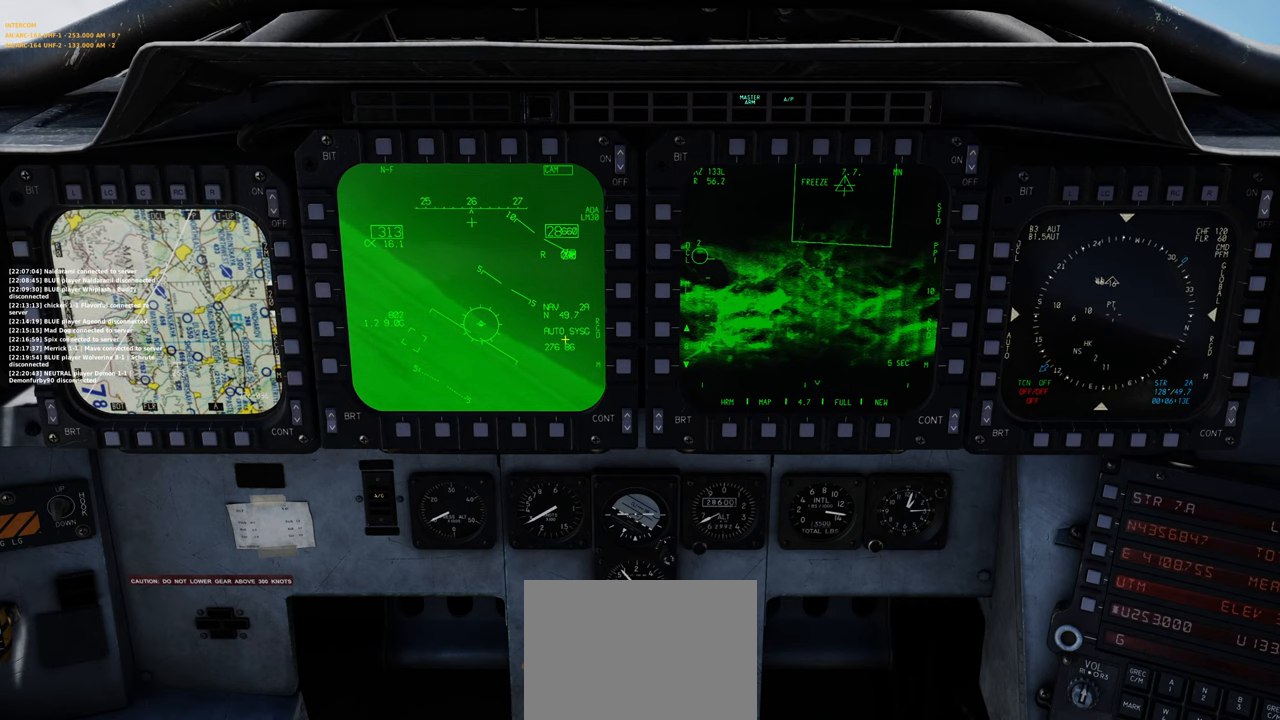
{"buttons": [], "left_stick": "center", "right_stick": "center", "events": [[117, "right_stick", "center"], [217, "R1", "down"], [300, "R3", "down"], [383, "R3", "up"], [450, "R1", "up"]]}
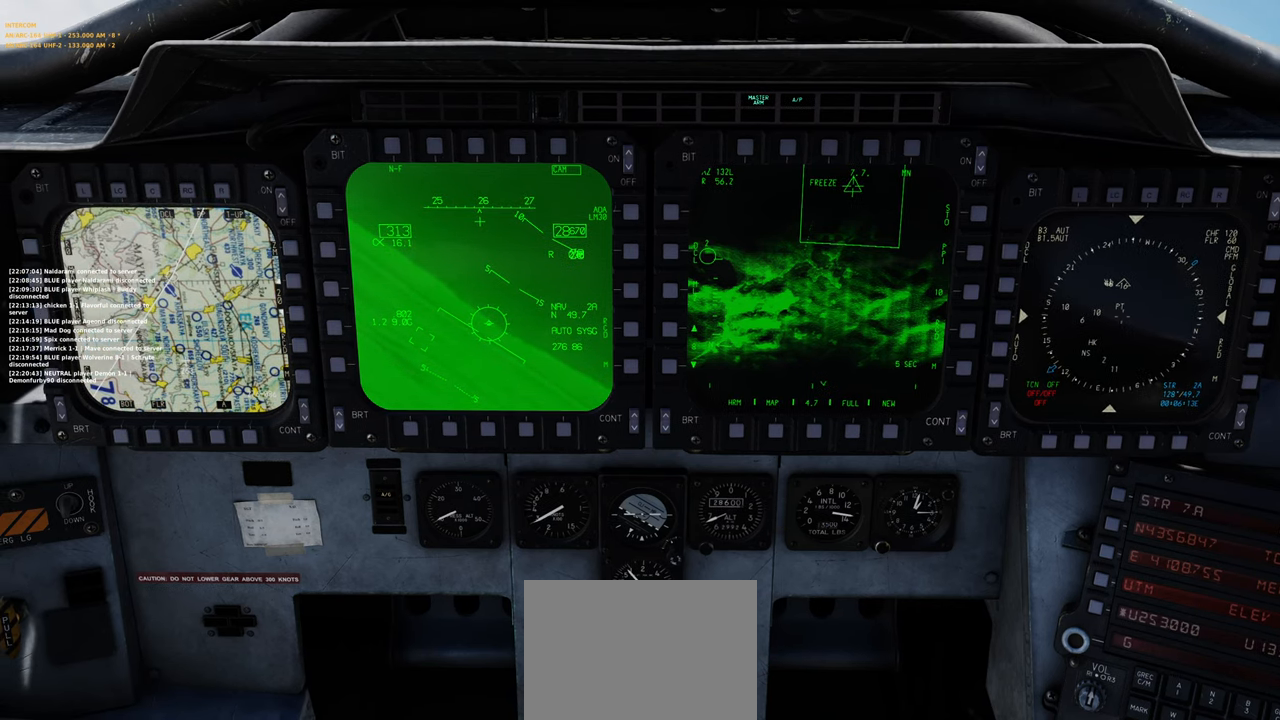
{"buttons": [], "left_stick": "center", "right_stick": "center", "events": []}
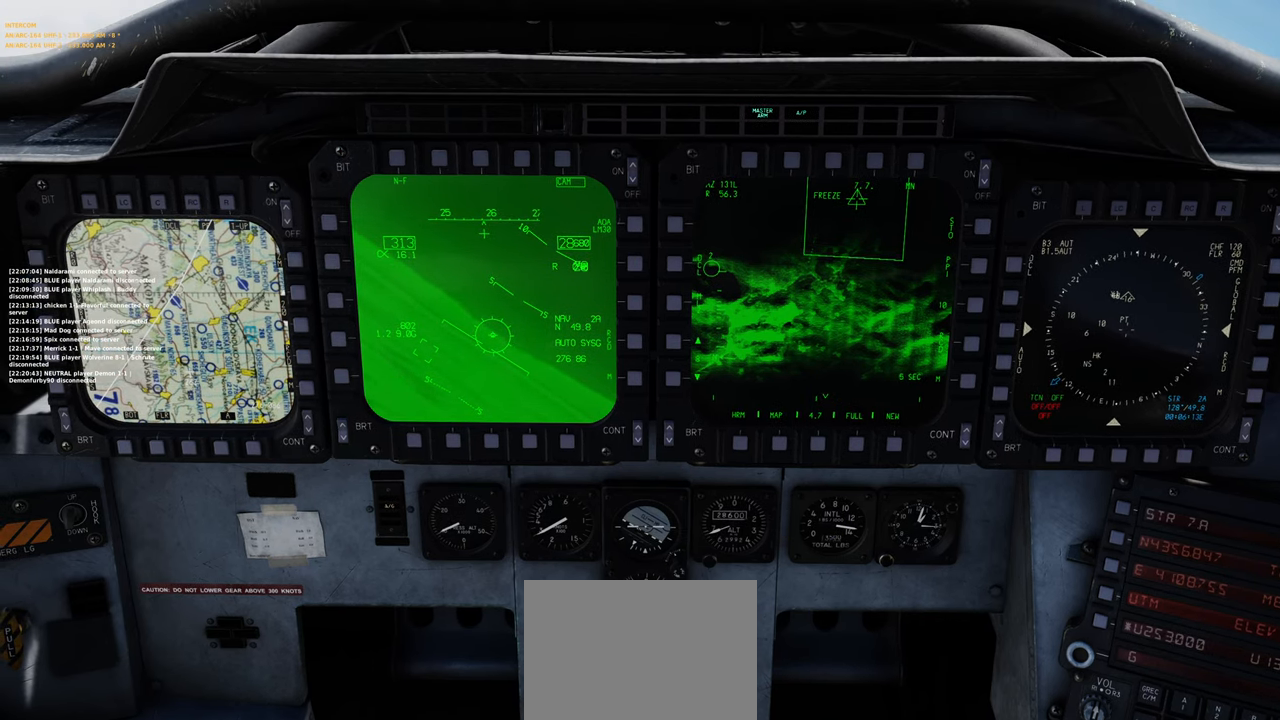
{"buttons": [], "left_stick": "center", "right_stick": "down-right", "events": [[183, "R1", "down"], [283, "R3", "down"], [400, "R3", "up"], [450, "R1", "up"], [467, "right_stick", "down-right"]]}
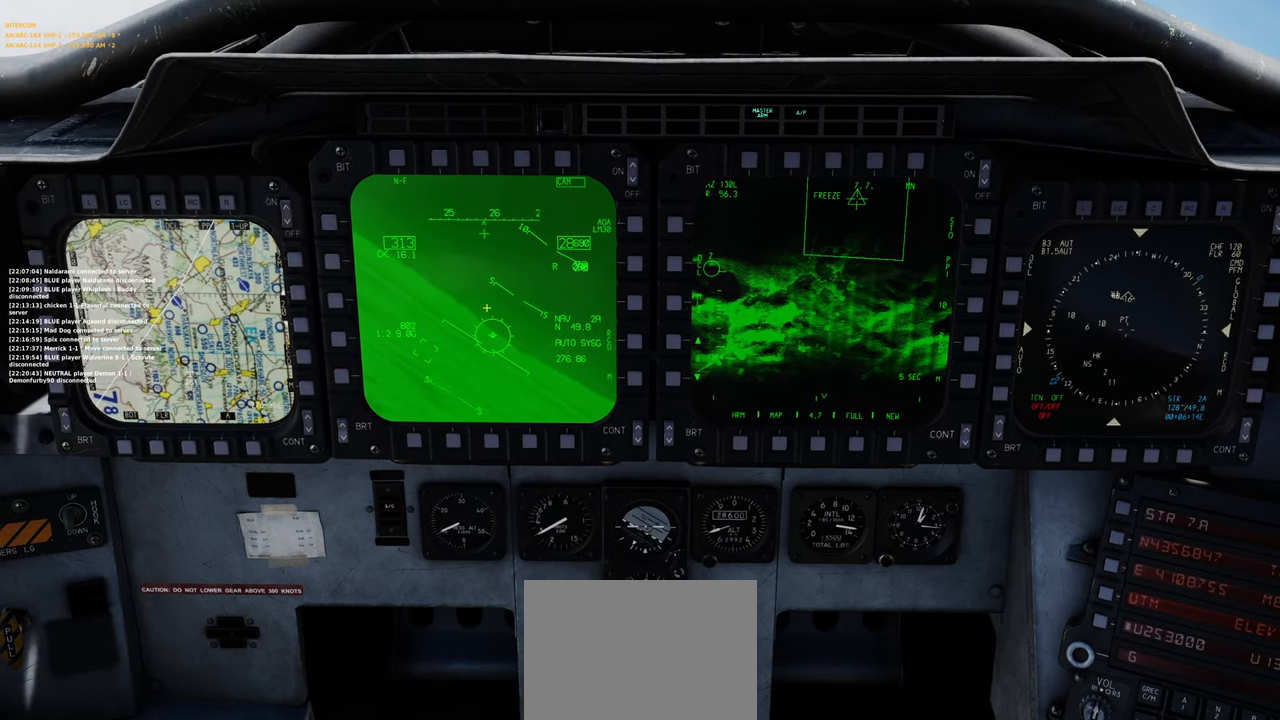
{"buttons": [], "left_stick": "center", "right_stick": "center", "events": [[483, "right_stick", "center"]]}
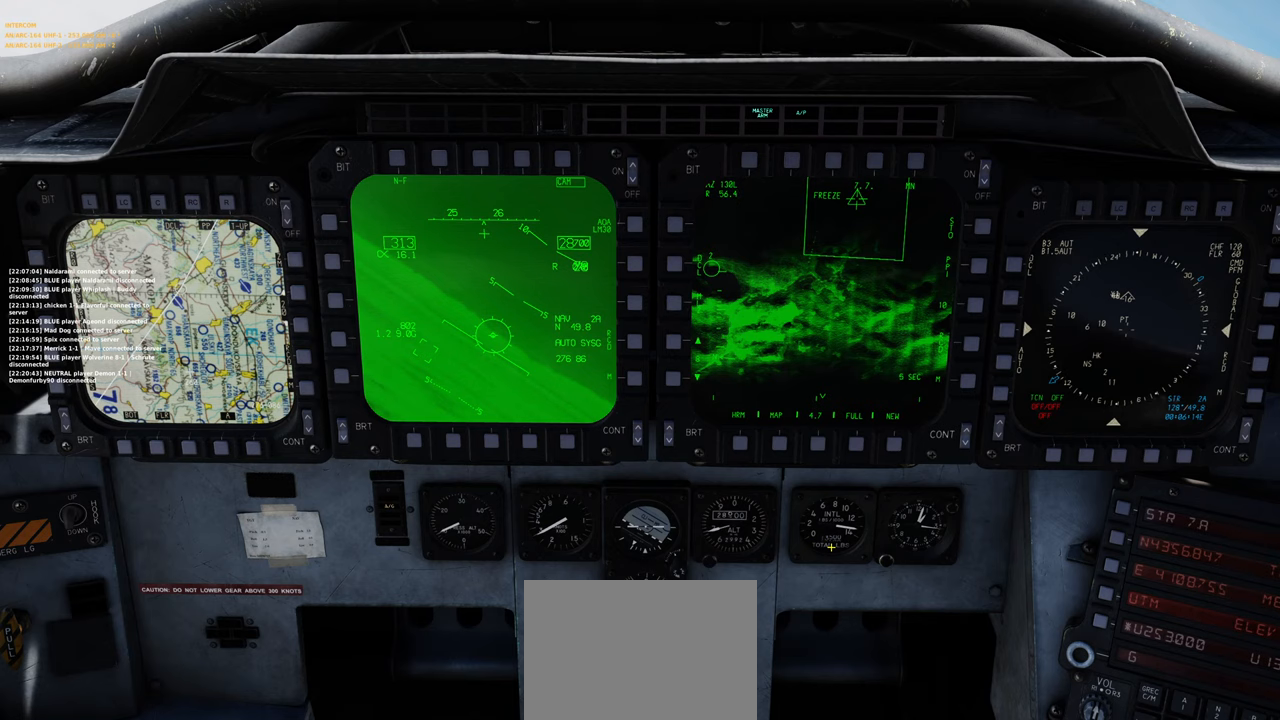
{"buttons": [], "left_stick": "center", "right_stick": "up-left", "events": [[217, "right_stick", "down-right"], [350, "right_stick", "center"], [433, "right_stick", "up"], [500, "right_stick", "up-left"]]}
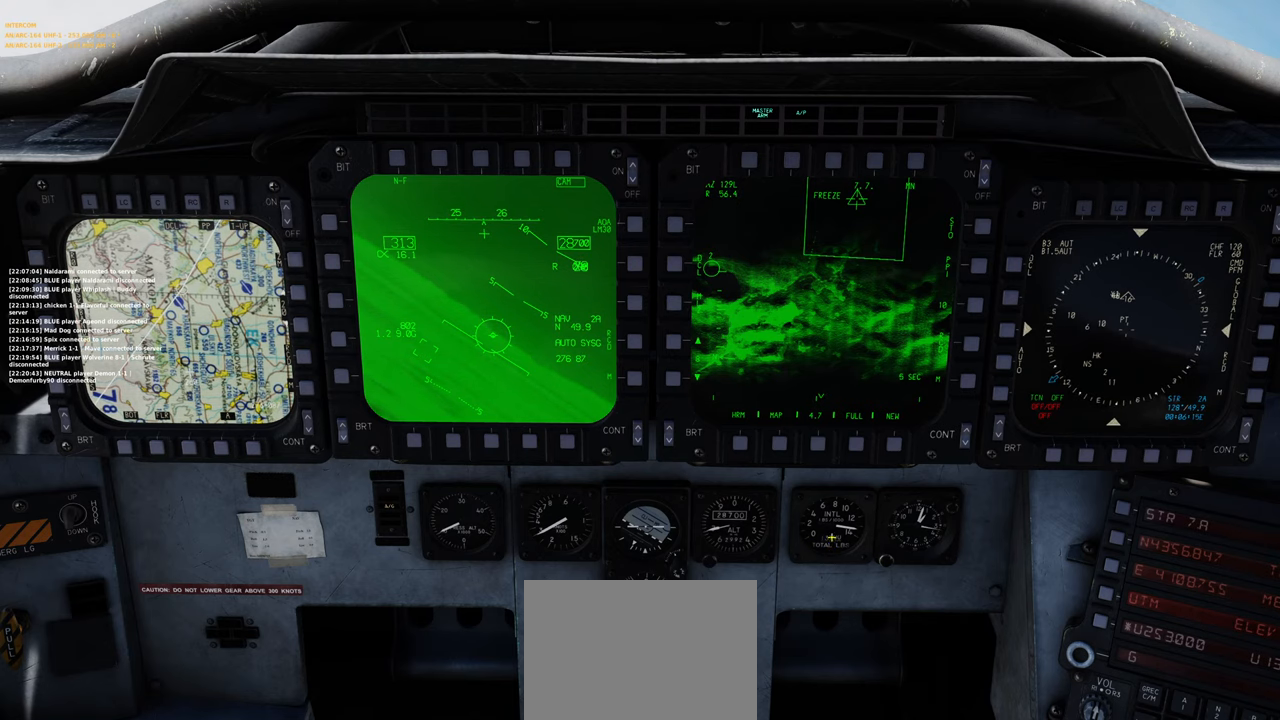
{"buttons": [], "left_stick": "center", "right_stick": "up-left", "events": []}
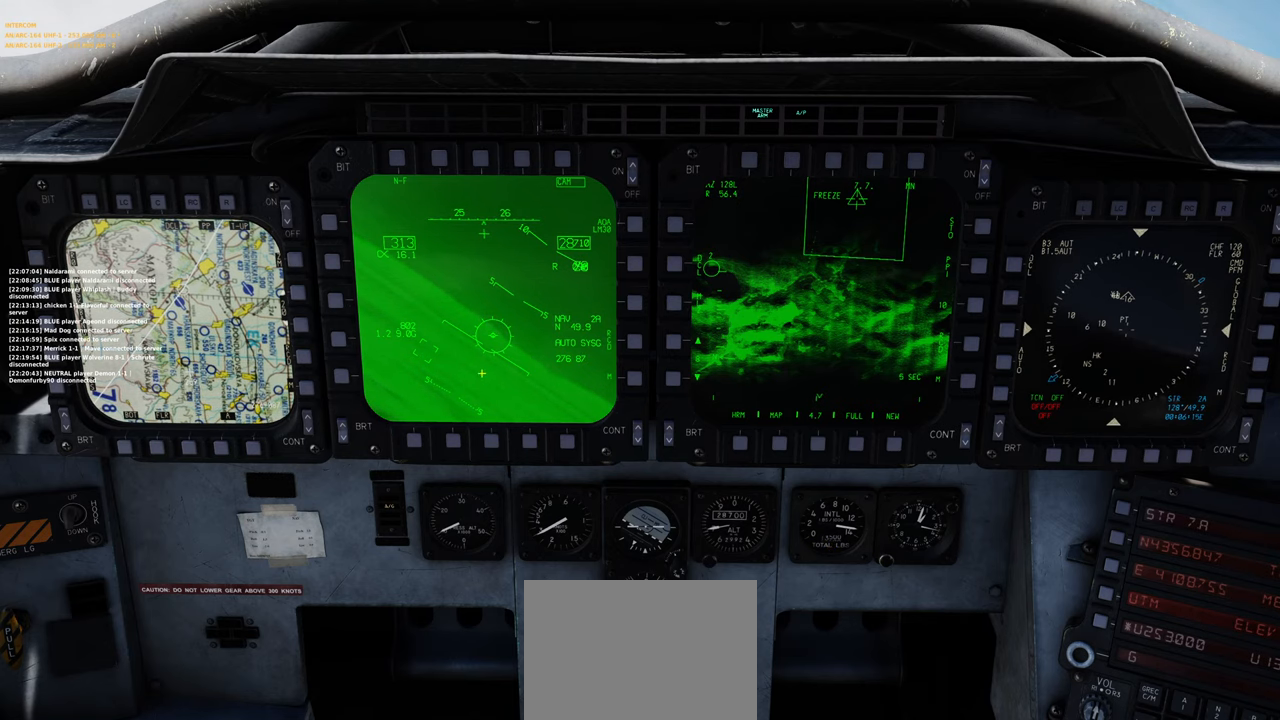
{"buttons": [], "left_stick": "center", "right_stick": "up", "events": [[33, "right_stick", "center"], [483, "right_stick", "up"]]}
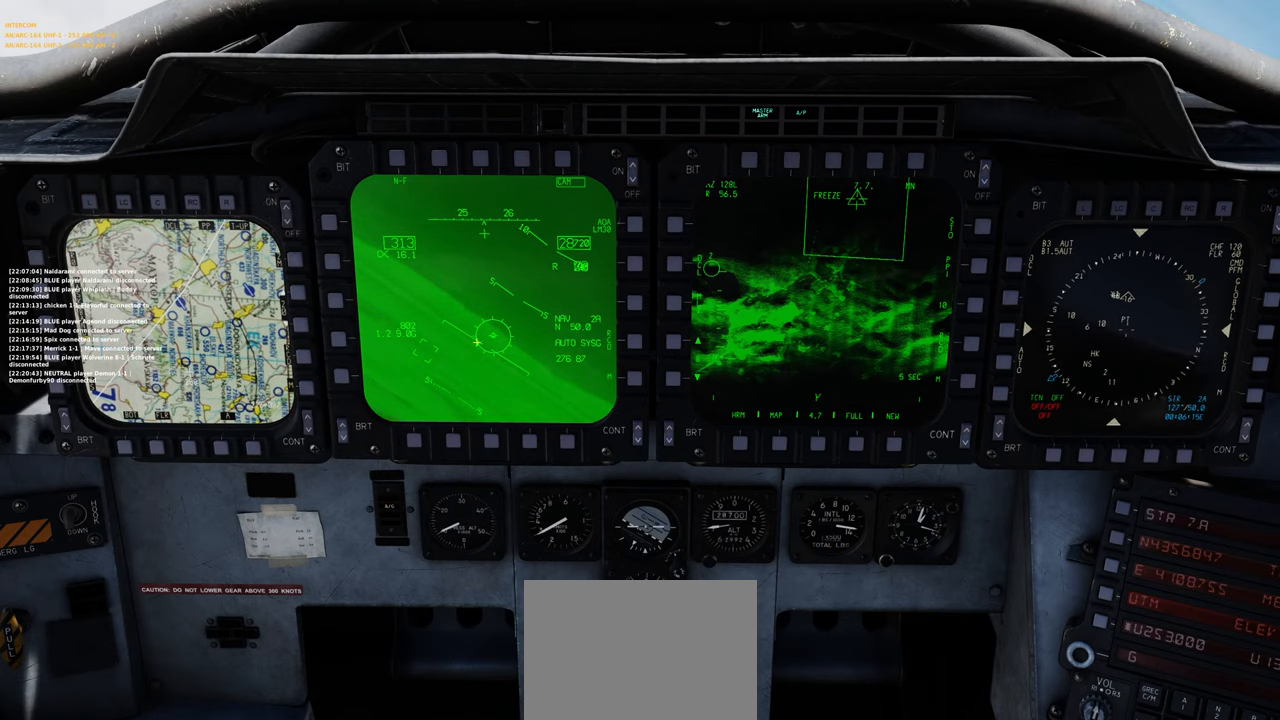
{"buttons": [], "left_stick": "center", "right_stick": "center", "events": [[100, "right_stick", "center"], [200, "R1", "down"], [283, "R3", "down"], [400, "R3", "up"], [467, "R1", "up"]]}